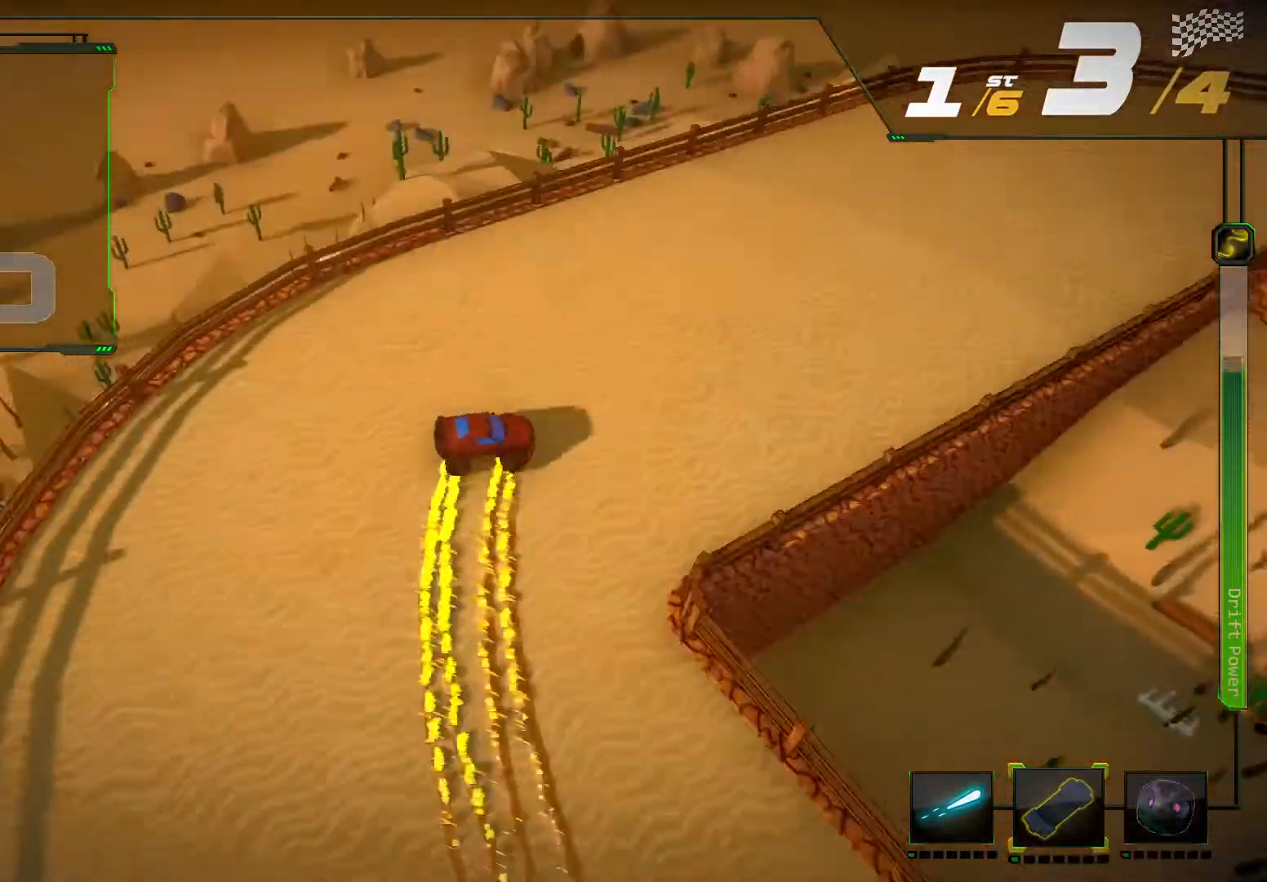
Gameplay with a controller (Xbox layout); each line is a JSON object with the inputs held at the frame after it (dt_ms = milliseconds from this image to that frame). "events" lists button and stick changes between this image and that frame as [ms after this image, input, new state], when the widget could be followed in between. Not read: L3 R3.
{"dt_ms": 500, "buttons": ["R2"], "left_stick": "center", "right_stick": "center", "events": [[100, "right_stick", "center"], [167, "left_stick", "center"]]}
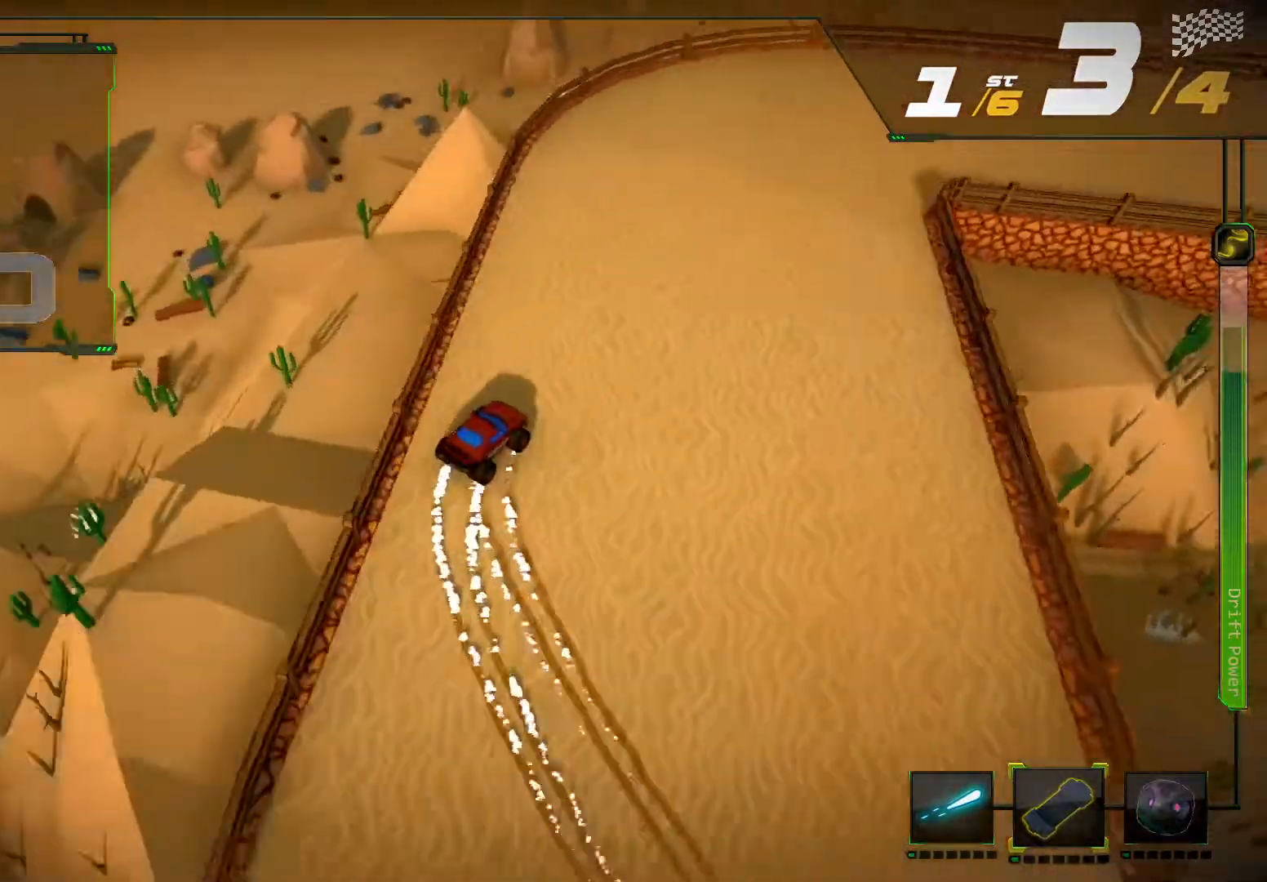
{"dt_ms": 500, "buttons": ["R2"], "left_stick": "right", "right_stick": "right", "events": [[333, "left_stick", "right"], [367, "right_stick", "right"]]}
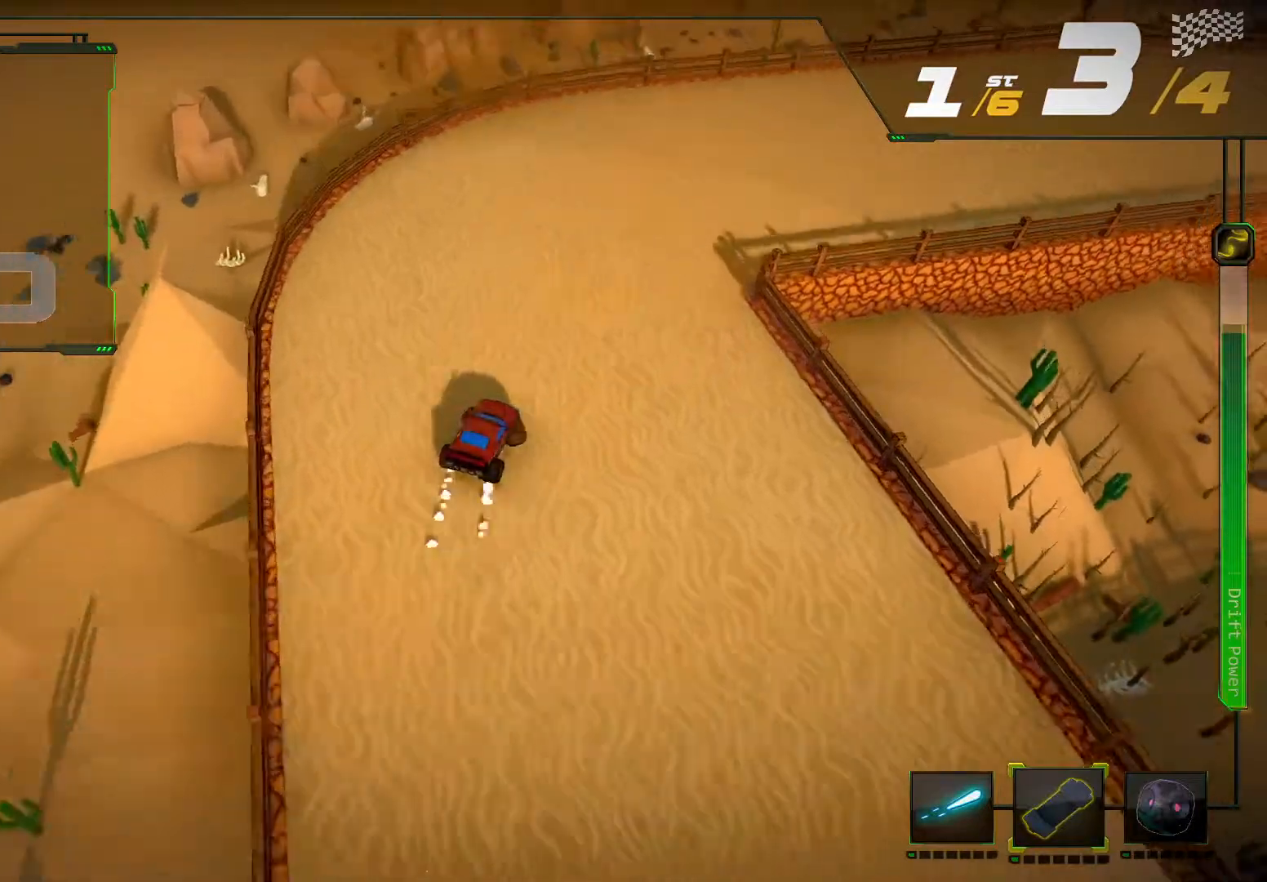
{"dt_ms": 500, "buttons": ["R2"], "left_stick": "right", "right_stick": "right"}
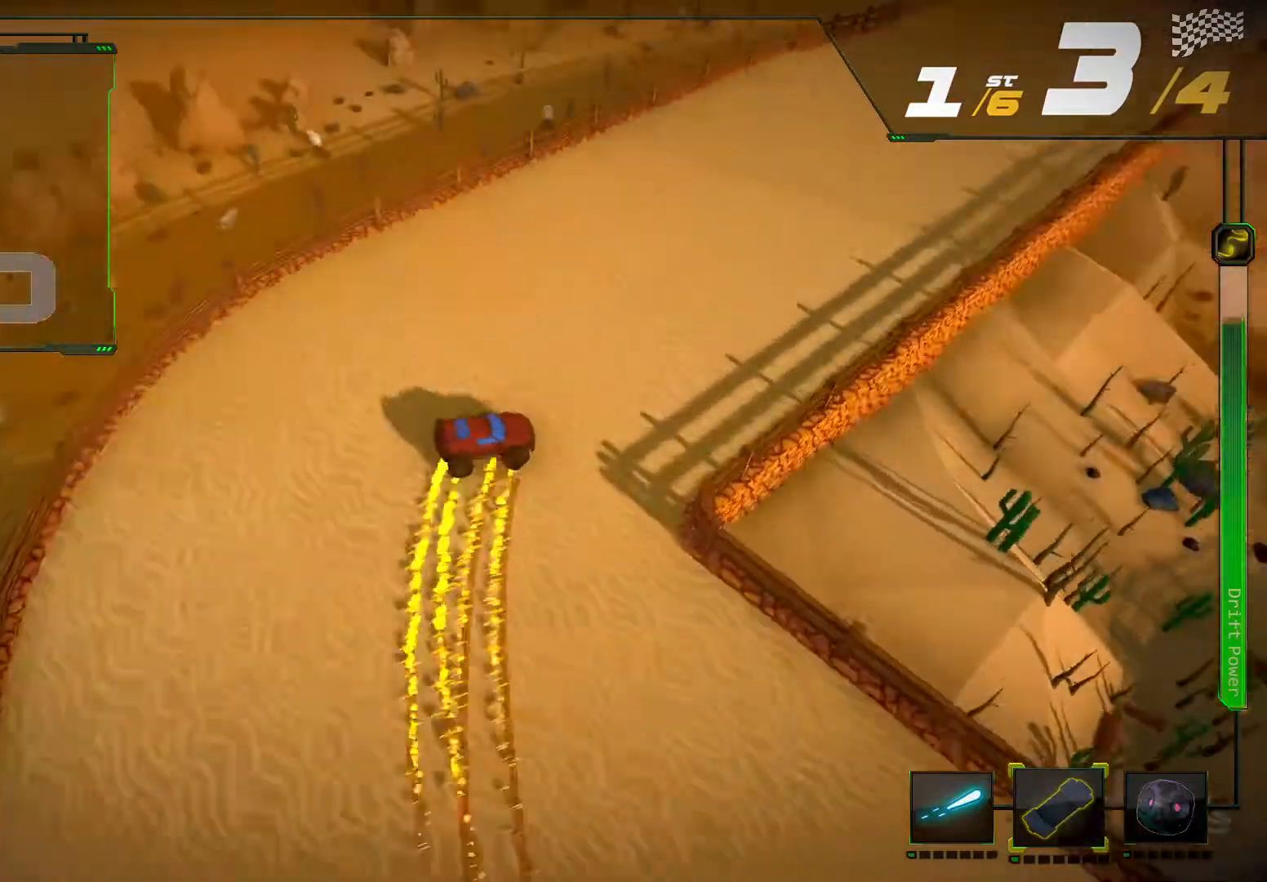
{"dt_ms": 500, "buttons": ["R2"], "left_stick": "down-left", "right_stick": "center", "events": [[233, "left_stick", "center"], [267, "right_stick", "center"], [500, "left_stick", "down-left"]]}
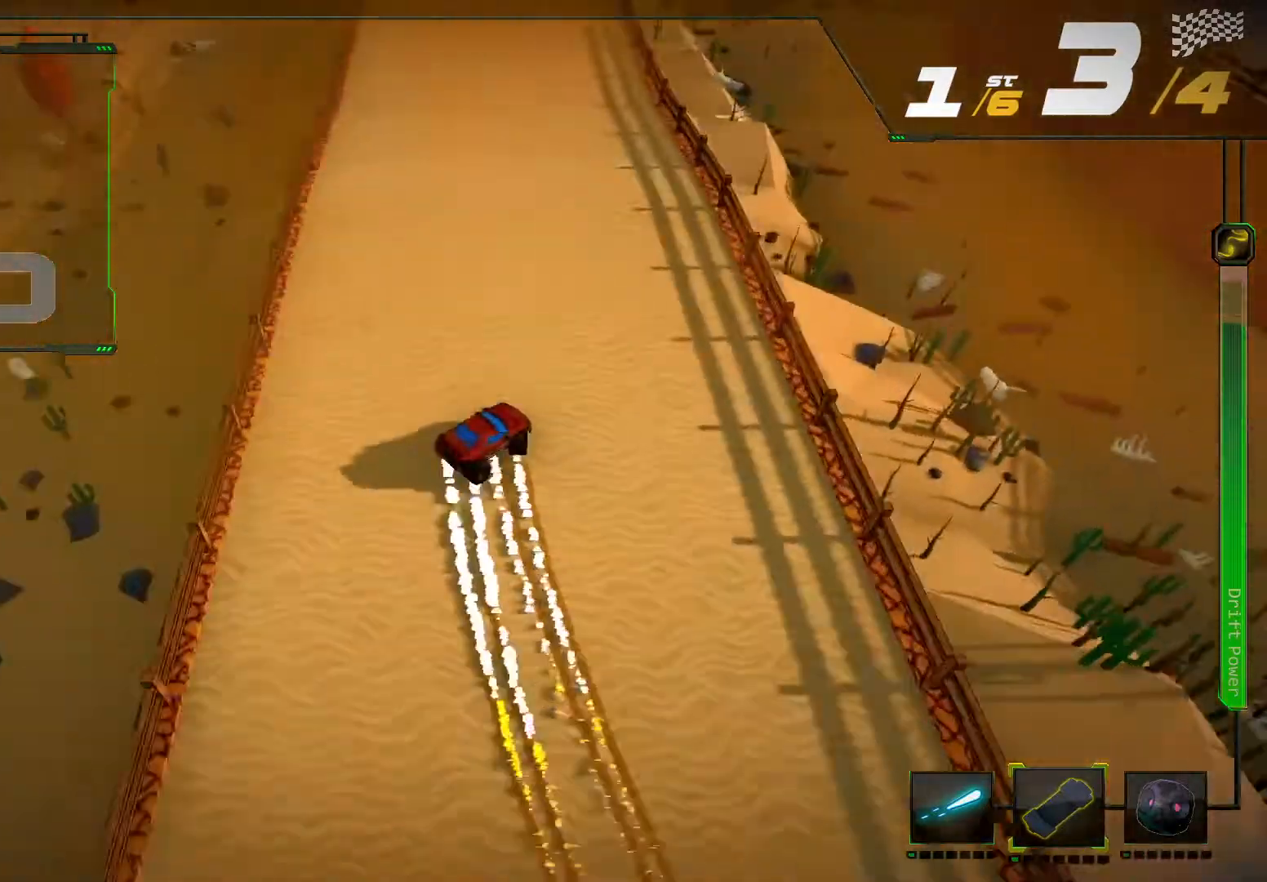
{"dt_ms": 500, "buttons": ["R2"], "left_stick": "center", "right_stick": "center", "events": [[467, "left_stick", "center"]]}
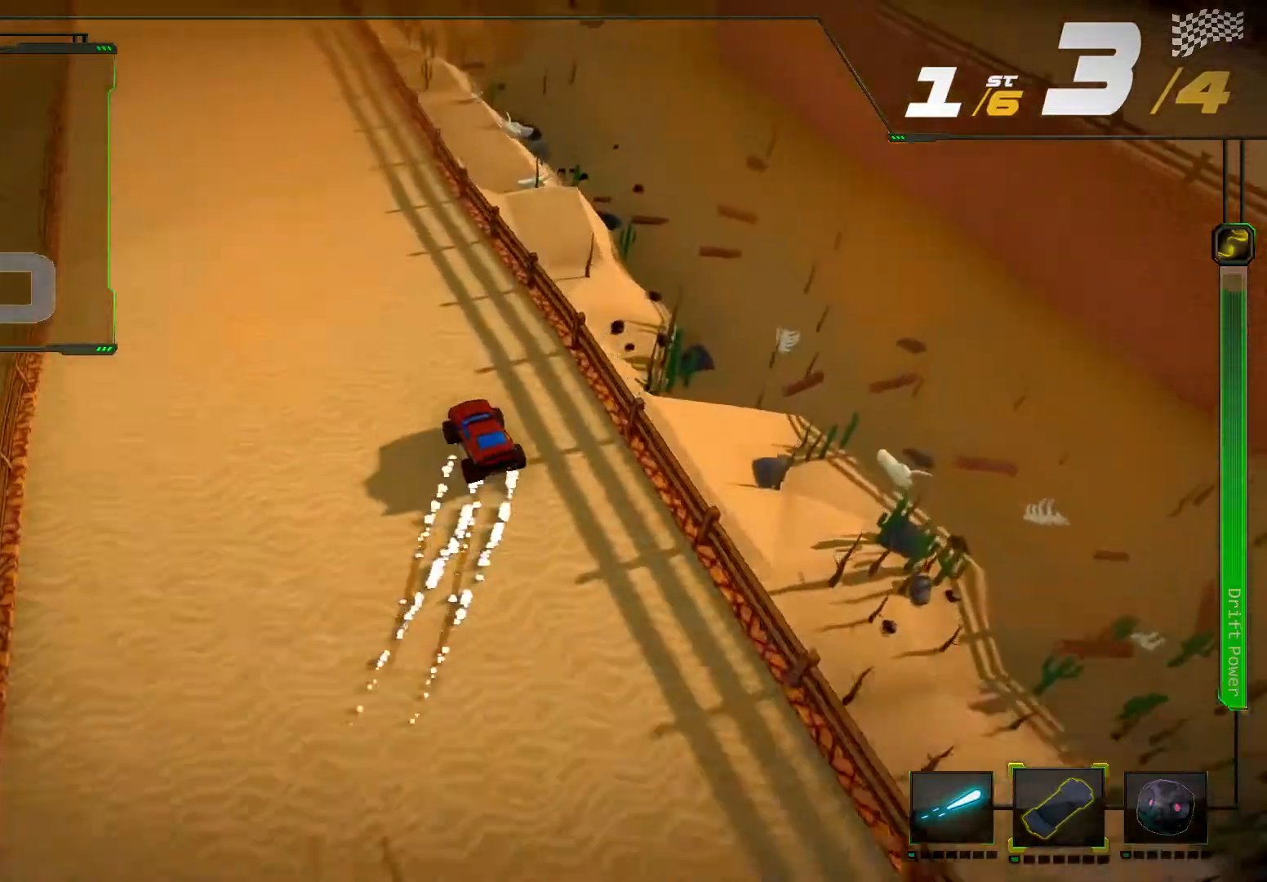
{"dt_ms": 500, "buttons": ["R2"], "left_stick": "center", "right_stick": "center", "events": []}
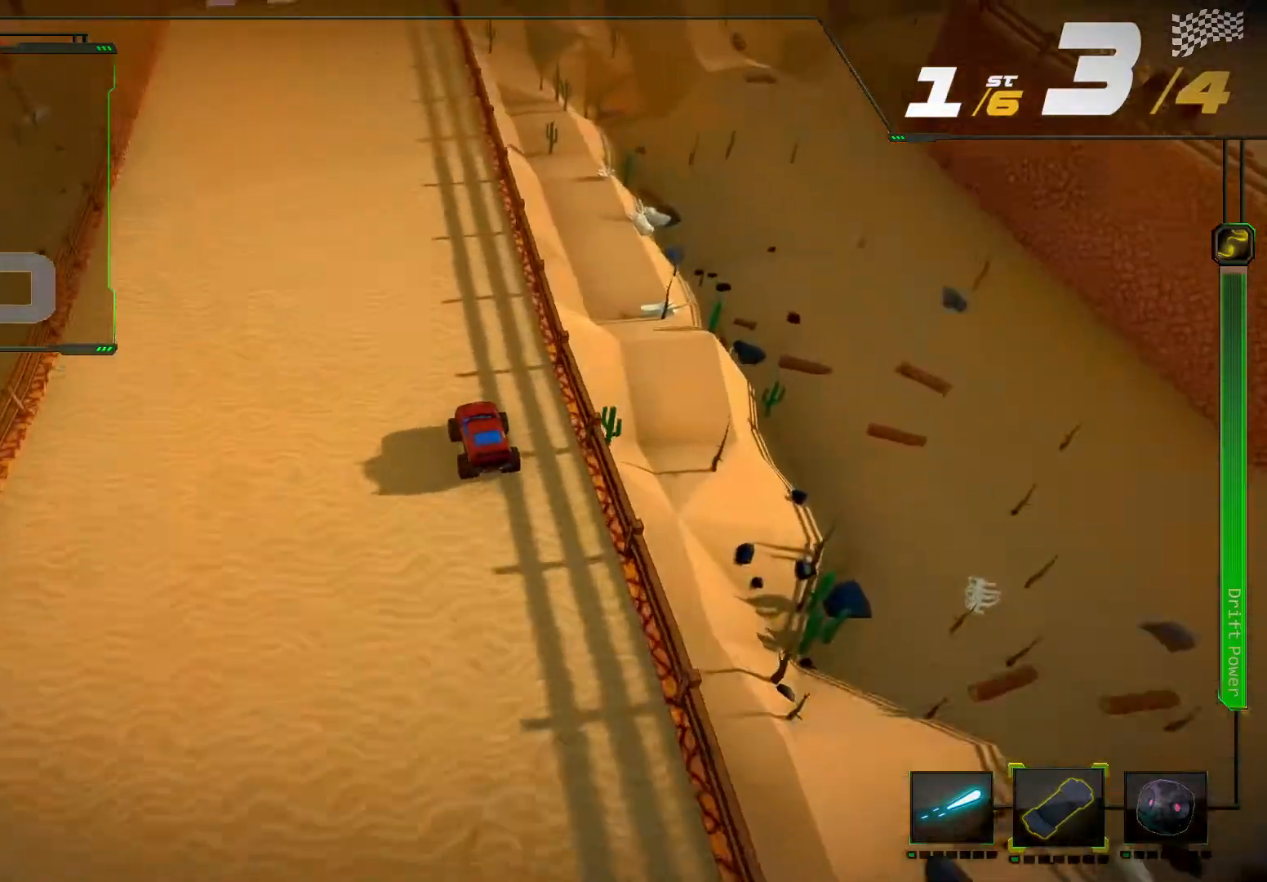
{"dt_ms": 500, "buttons": ["R2"], "left_stick": "center", "right_stick": "center", "events": []}
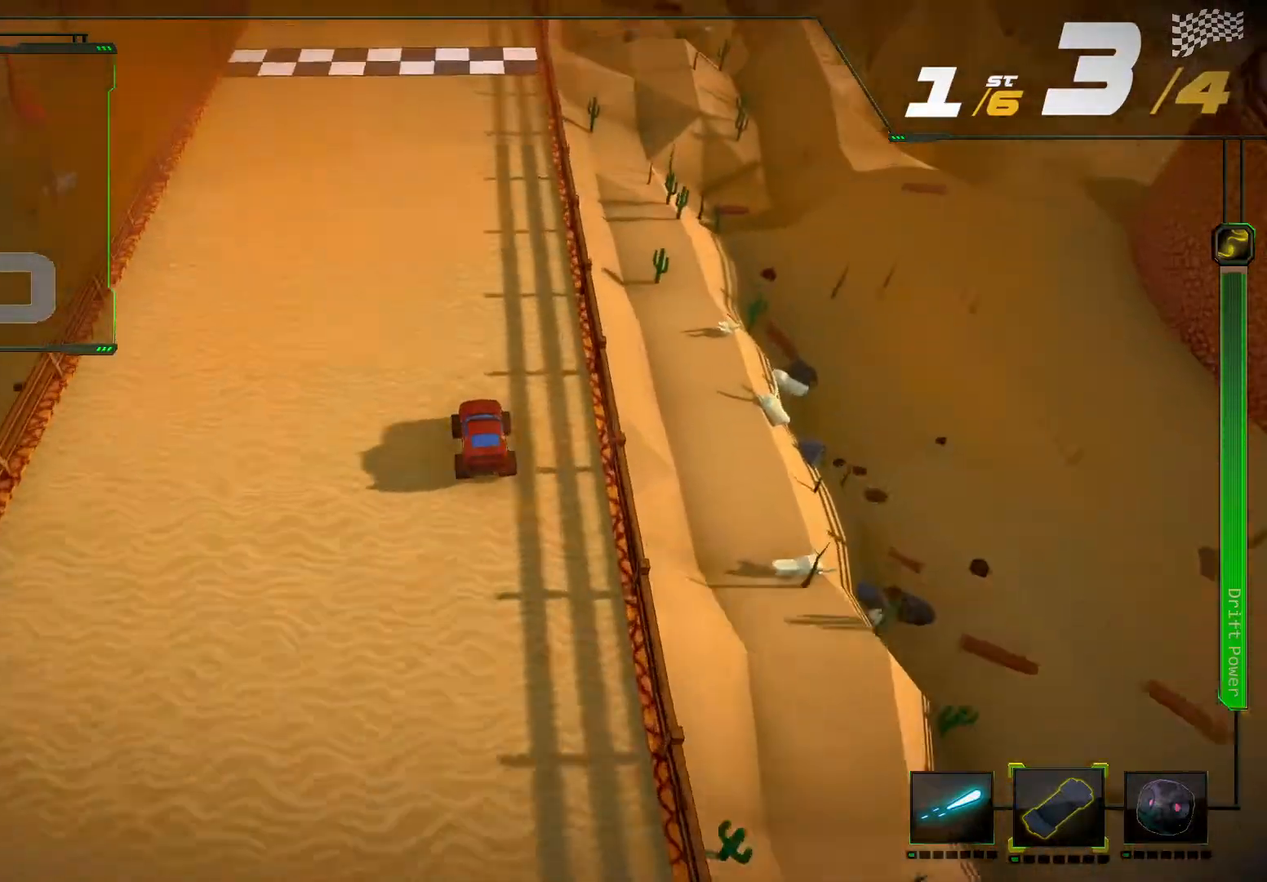
{"dt_ms": 500, "buttons": ["R2"], "left_stick": "center", "right_stick": "center", "events": []}
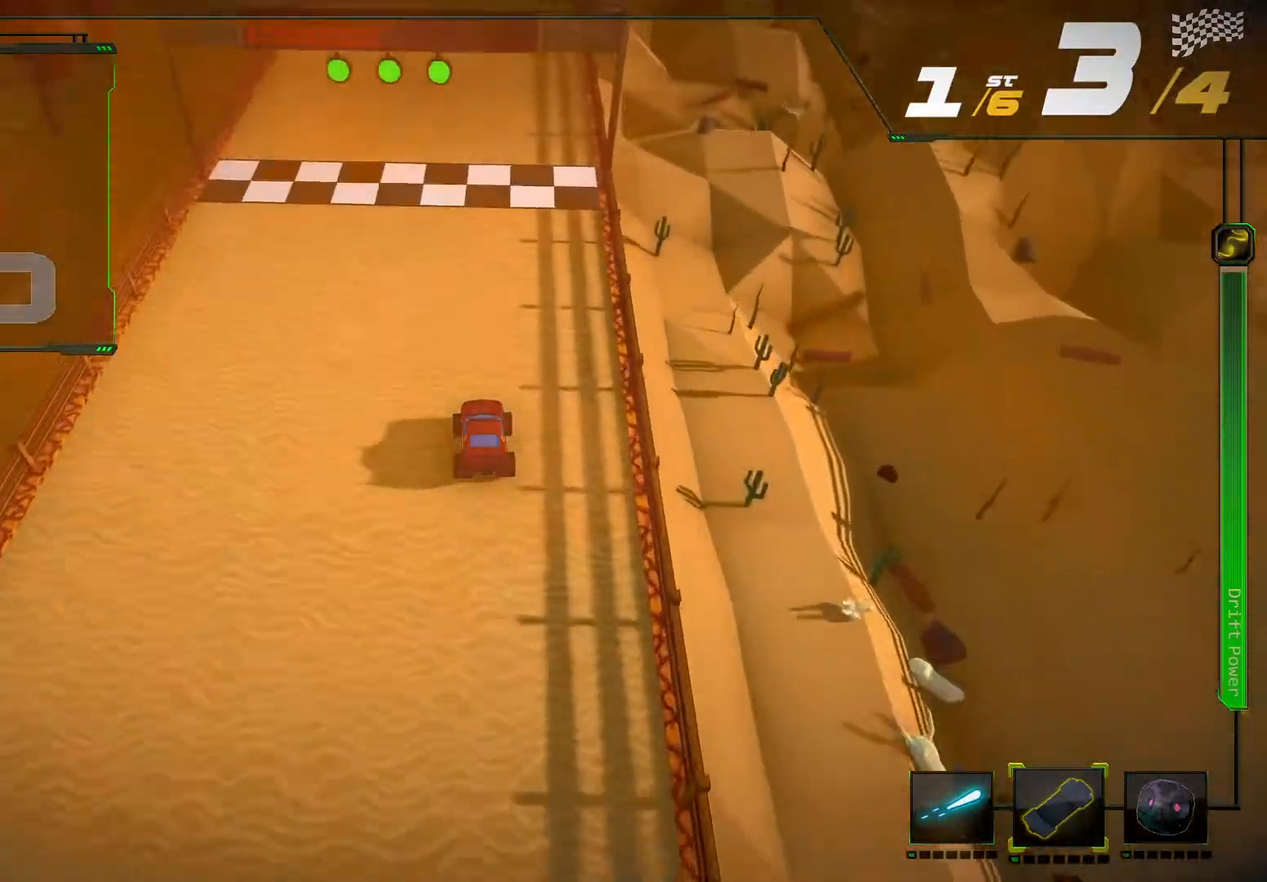
{"dt_ms": 1000, "buttons": ["R2"], "left_stick": "center", "right_stick": "center"}
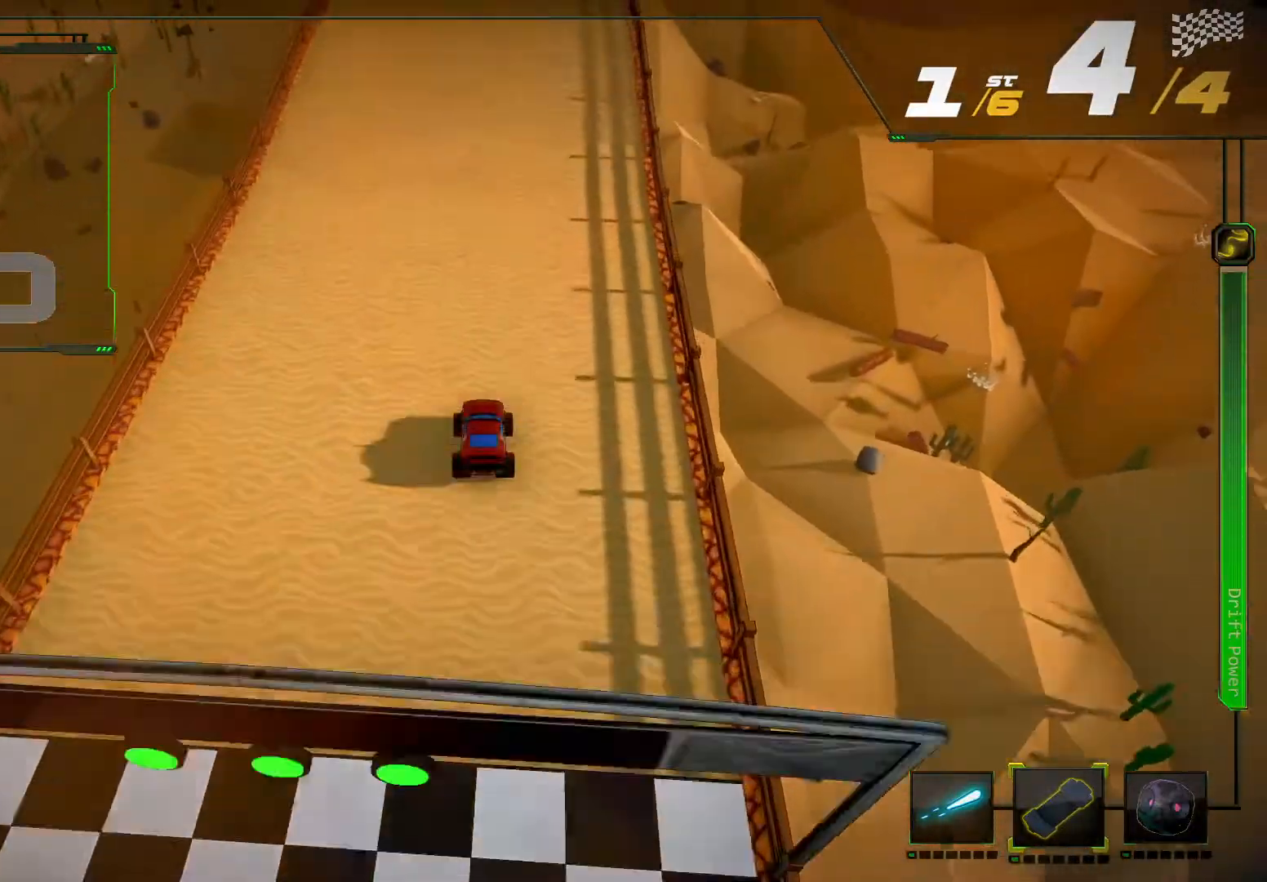
{"dt_ms": 500, "buttons": ["R2"], "left_stick": "center", "right_stick": "center", "events": []}
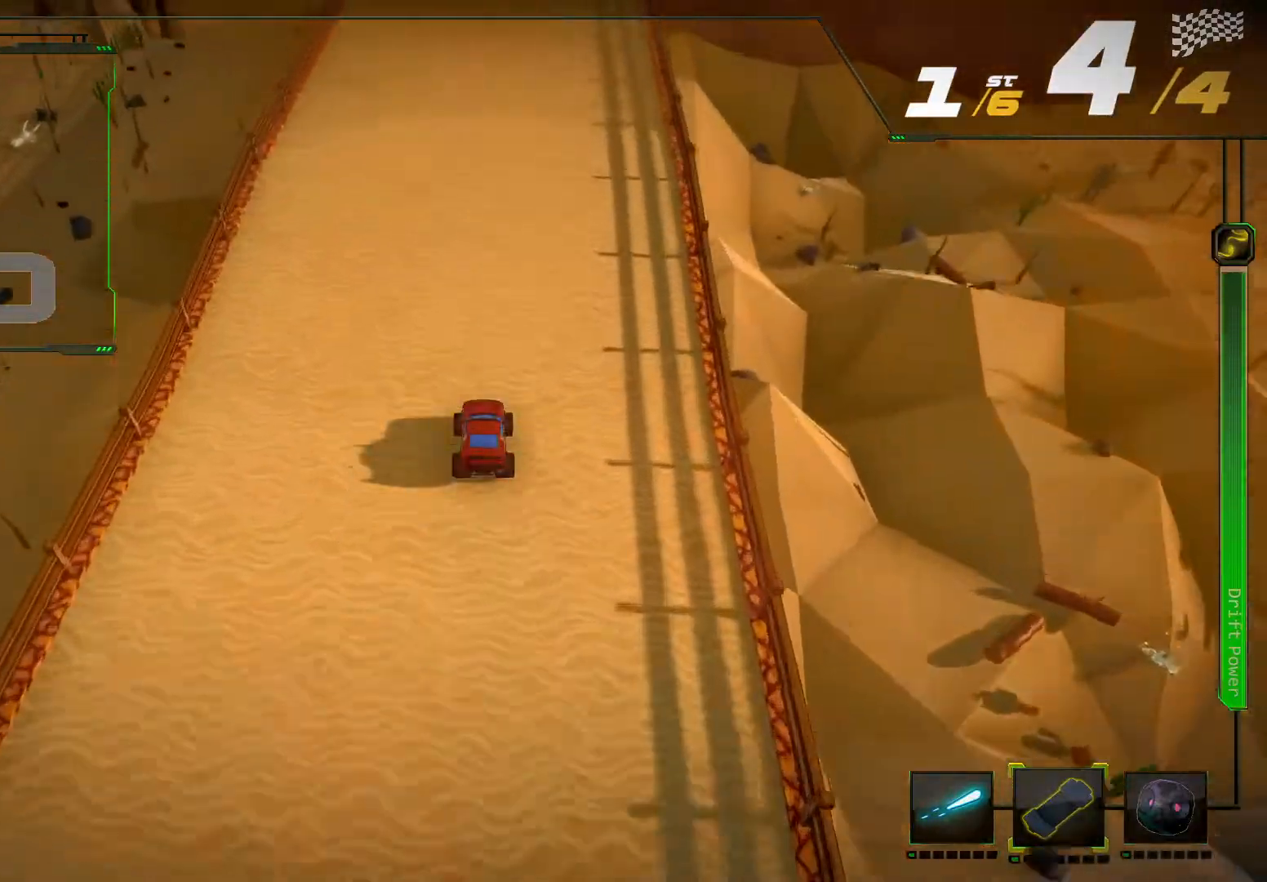
{"dt_ms": 500, "buttons": ["R2"], "left_stick": "center", "right_stick": "center", "events": []}
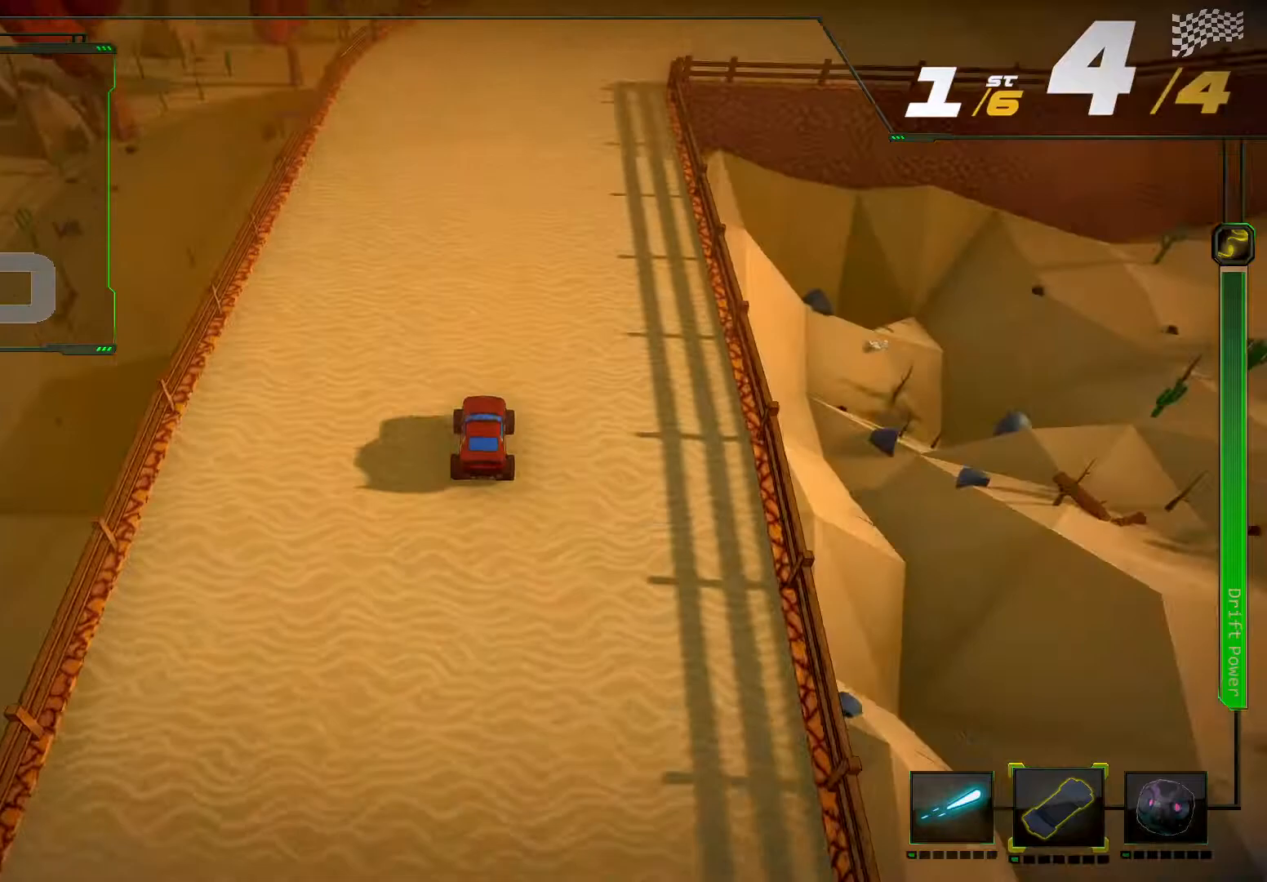
{"dt_ms": 500, "buttons": ["R2"], "left_stick": "right", "right_stick": "right", "events": [[467, "left_stick", "right"], [500, "right_stick", "right"]]}
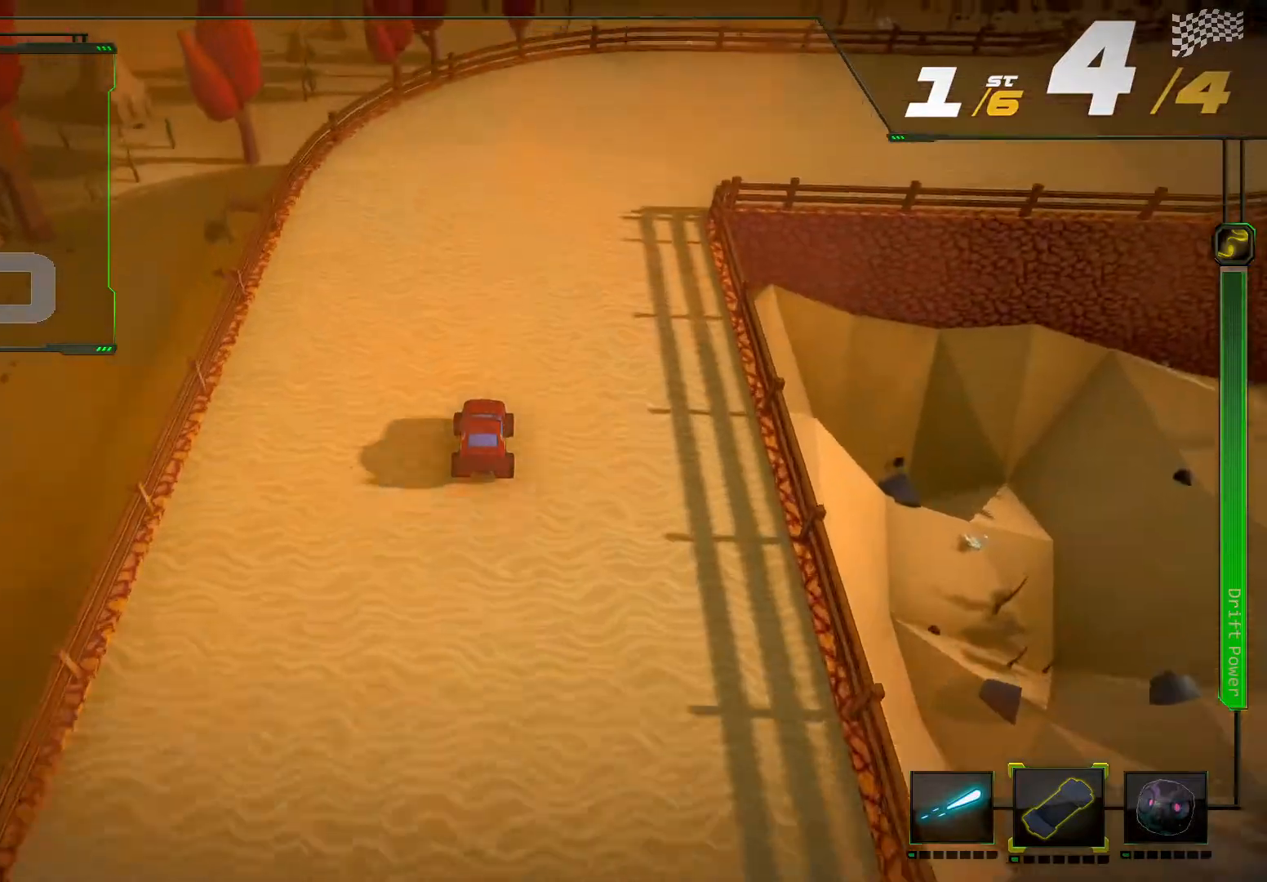
{"dt_ms": 500, "buttons": ["R2"], "left_stick": "right", "right_stick": "right", "events": []}
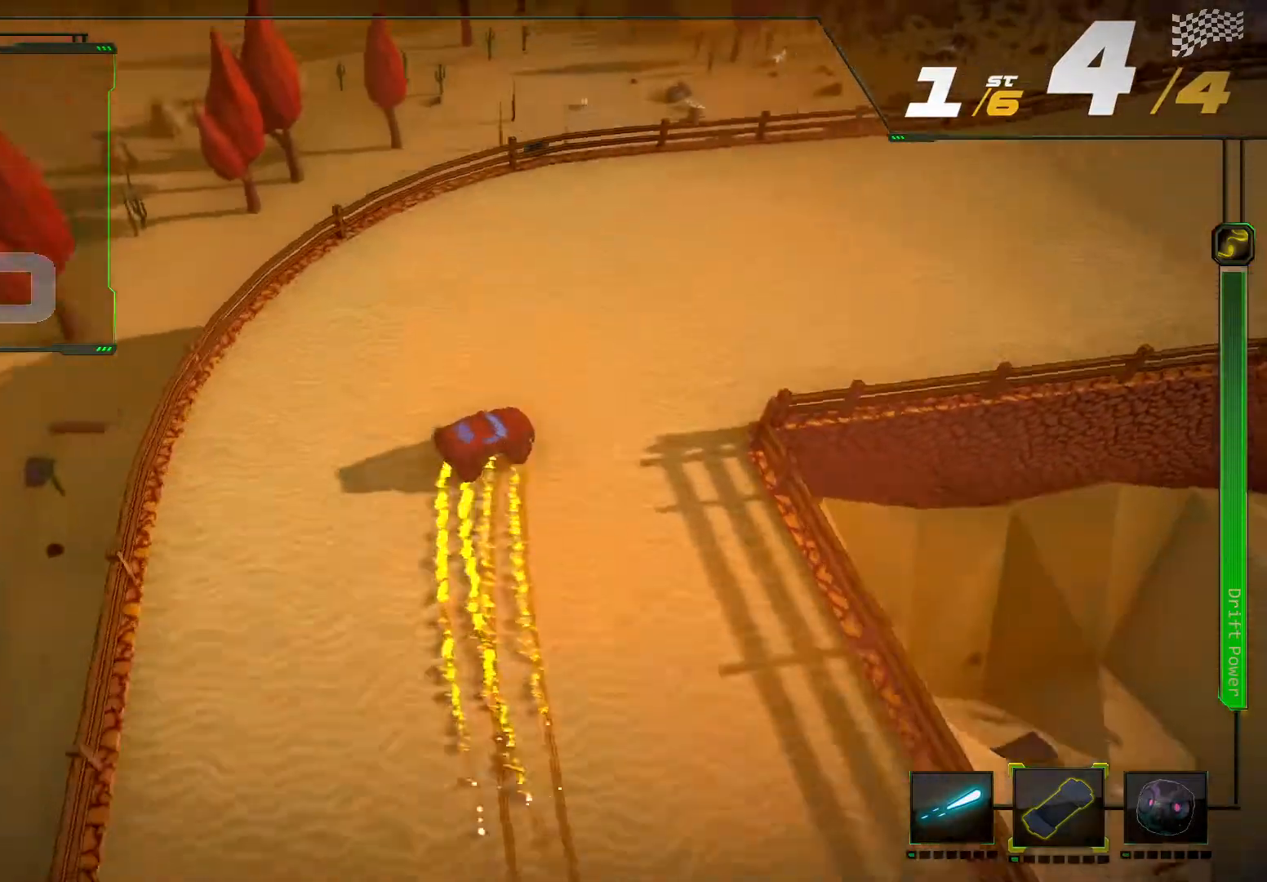
{"dt_ms": 500, "buttons": ["L2", "R2"], "left_stick": "center", "right_stick": "center"}
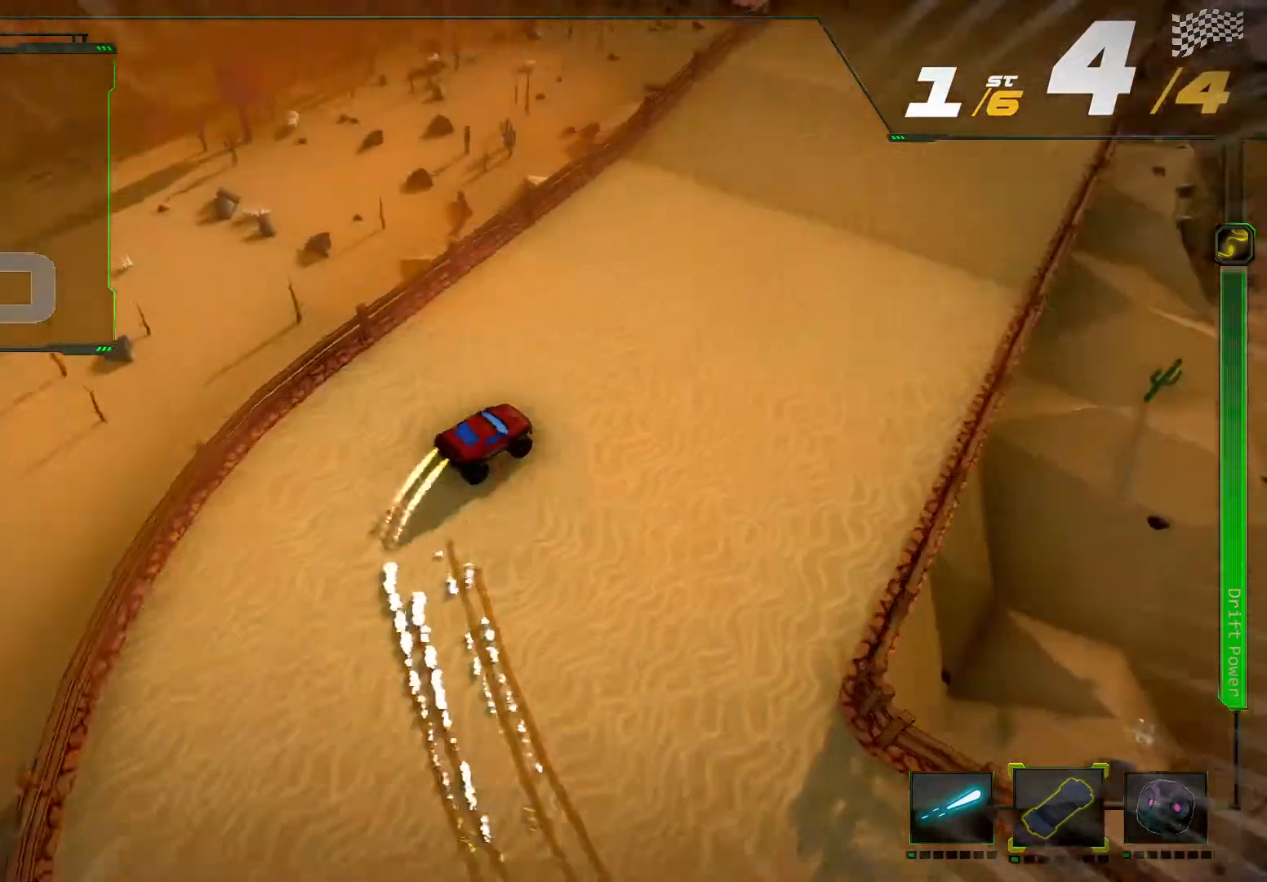
{"dt_ms": 500, "buttons": ["R2"], "left_stick": "center", "right_stick": "center"}
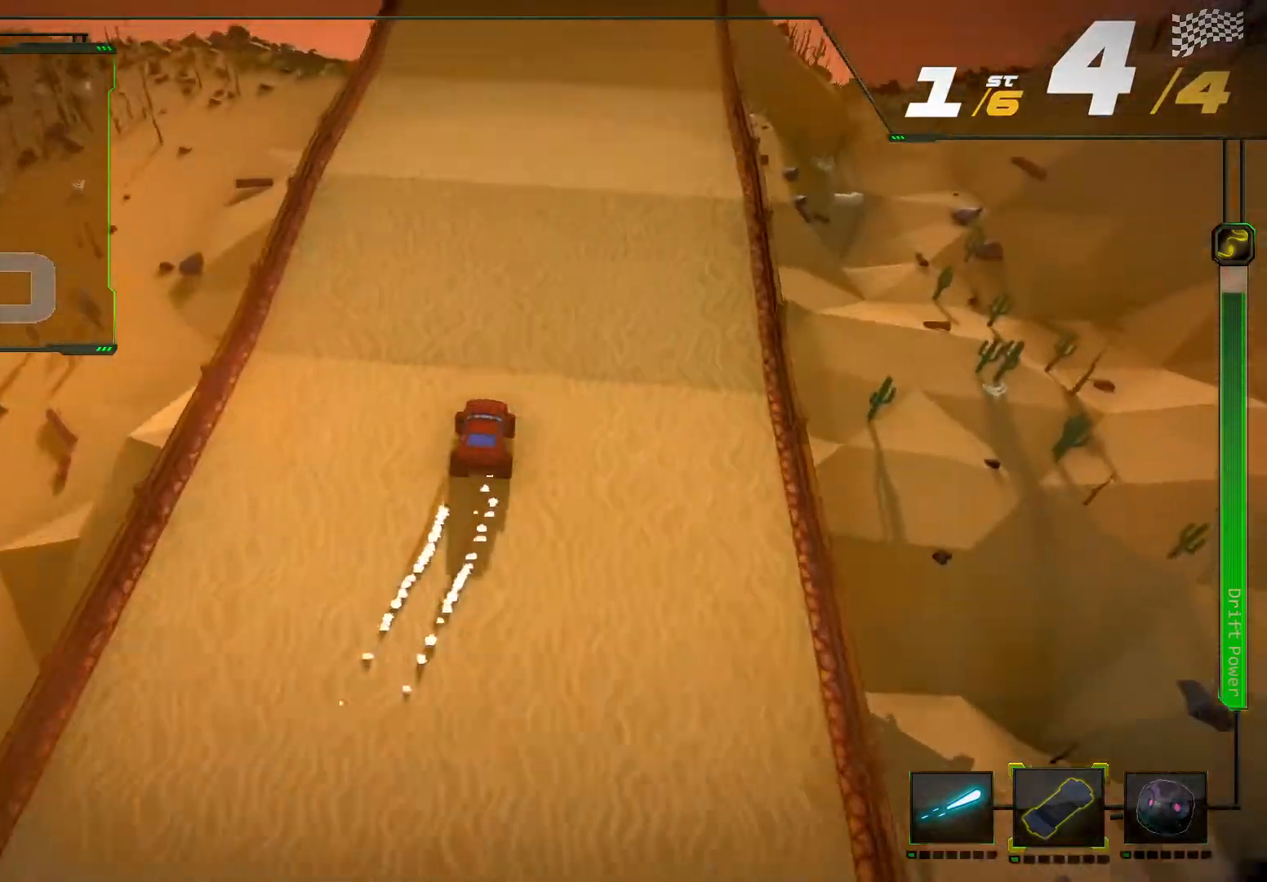
{"dt_ms": 500, "buttons": ["R2"], "left_stick": "center", "right_stick": "center", "events": [[100, "left_stick", "right"], [167, "left_stick", "center"]]}
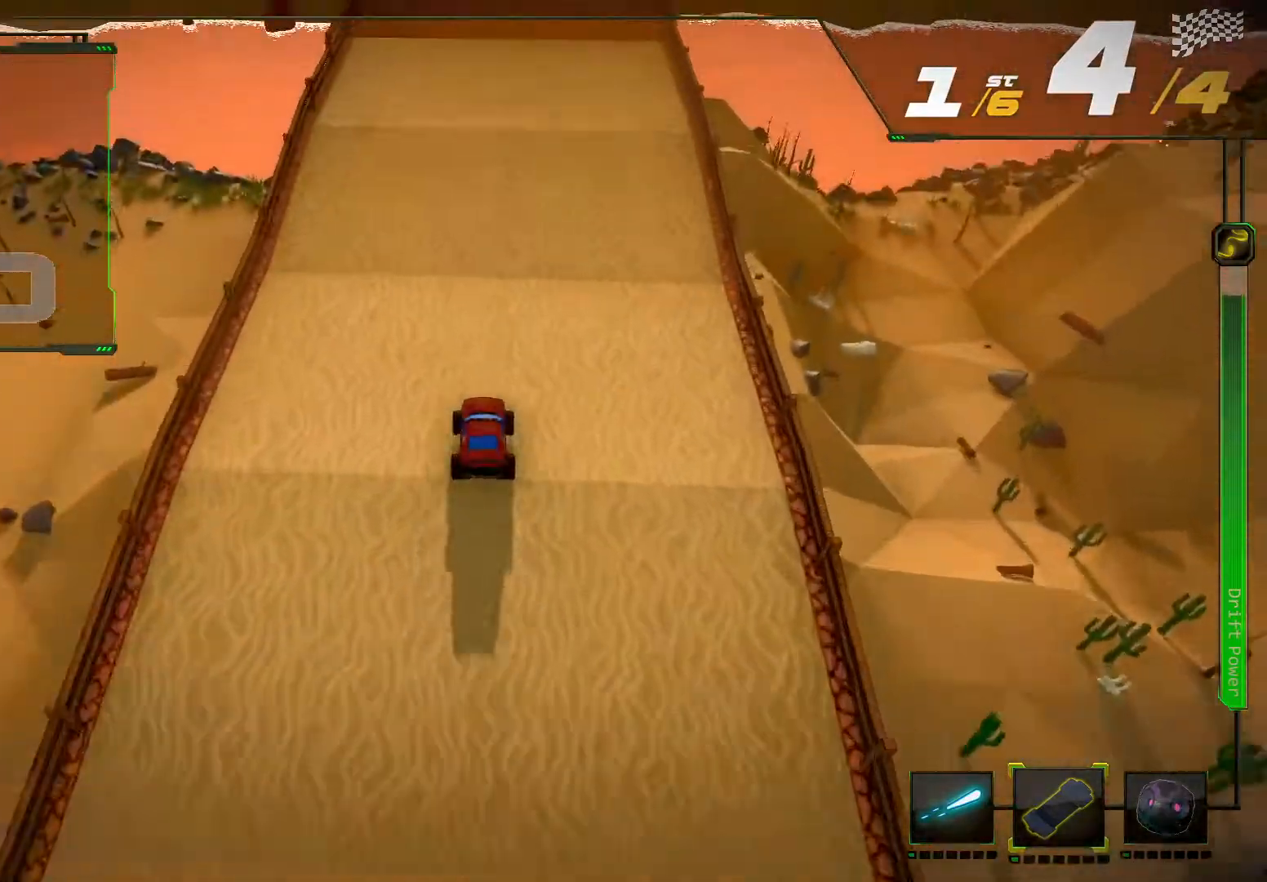
{"dt_ms": 500, "buttons": ["R2"], "left_stick": "center", "right_stick": "center", "events": []}
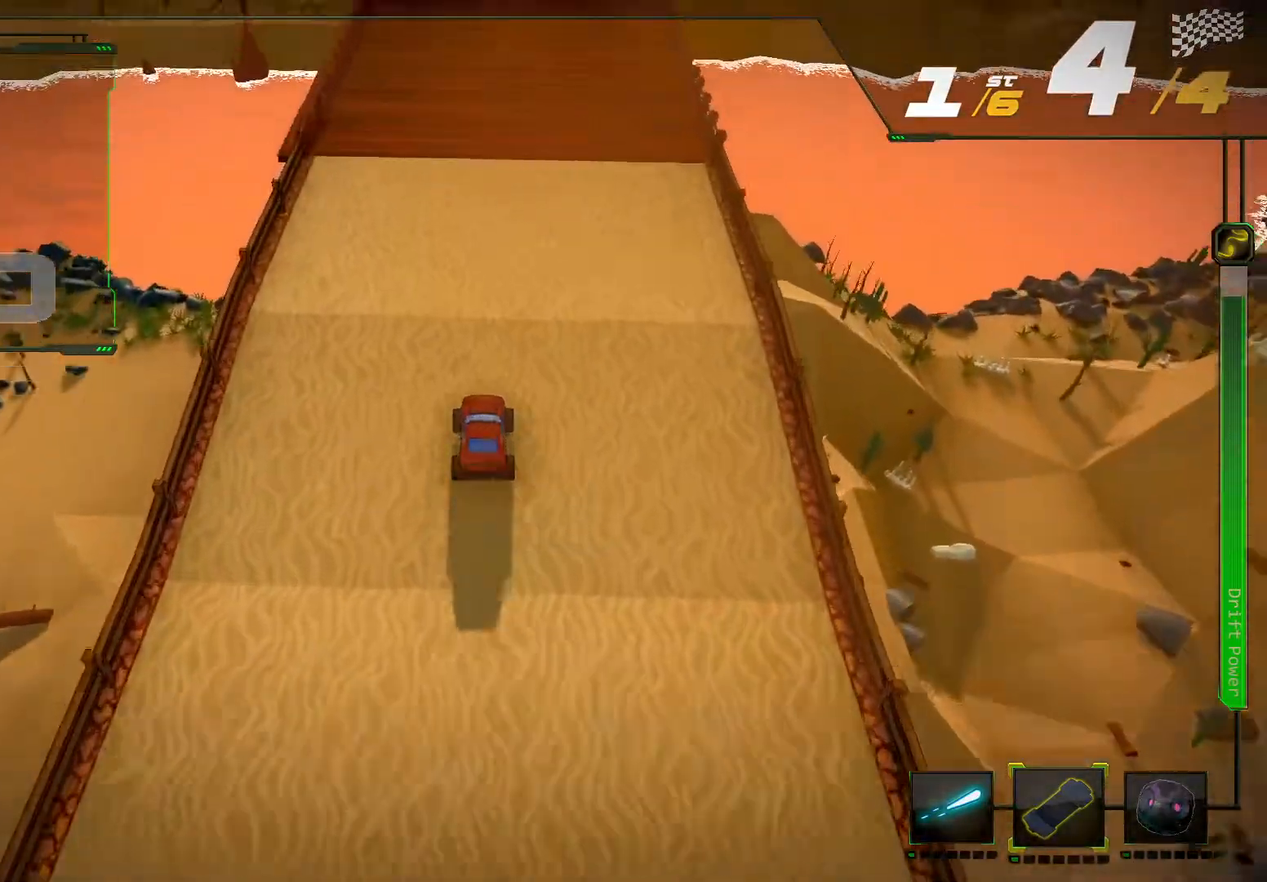
{"dt_ms": 500, "buttons": ["R2"], "left_stick": "center", "right_stick": "center", "events": []}
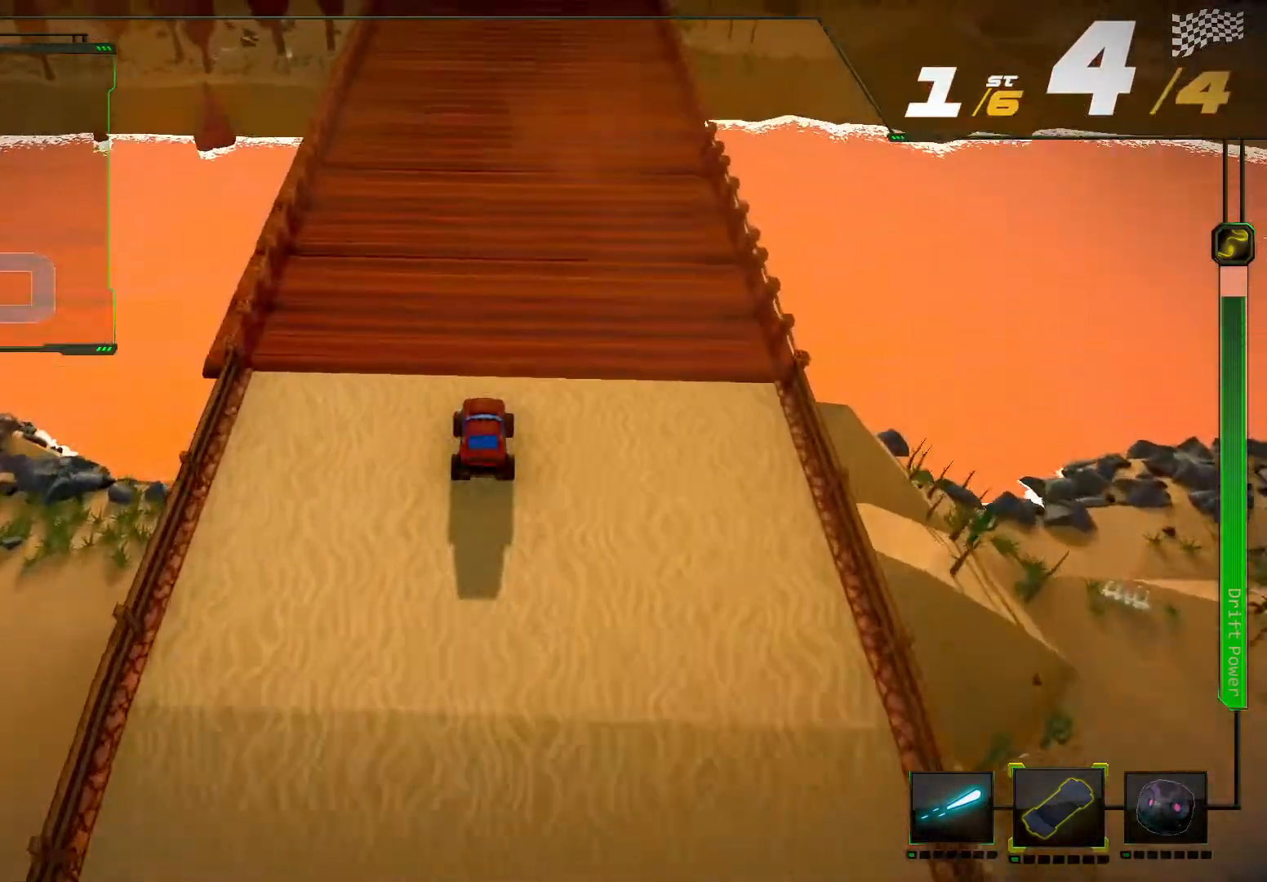
{"dt_ms": 500, "buttons": ["R2"], "left_stick": "center", "right_stick": "center", "events": []}